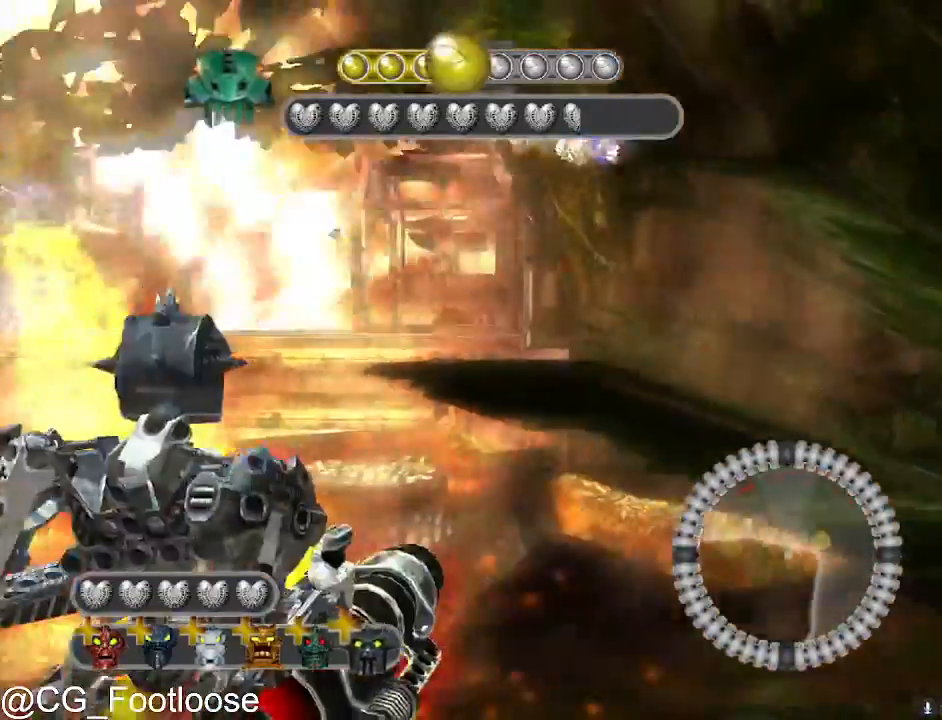
Gameplay with keyboard and mouse; each line is a JSON object with the keys and mouse buttons held at the frame after it. "events" lists presses ("down") and releases ("up") of "1", "a", "d", "down", "escape", "left", "q", "return", "right", "s", "space", "up", "w", "mouse_left", "mouse_wheel_up" and "mouse_wheel_down" between this image and that frame as [ms after this image, input, new state], when the widget could be followed in between. "mouse_left", "mouse_wheel_up", "mouse_wheel_down" = the "left", "wheel_up", "wheel_down" buttons of the "mouse" list. No other keys are recorded. "mouse_move" is the direction in which the mouse moves at that frame (one of eight, or "still"), when it could be read.
{"keys": ["a", "s"], "mouse": ["left"], "events": [[83, "a", "down"], [83, "d", "up"], [83, "w", "up"], [217, "mouse_left", "down"], [317, "mouse_left", "up"], [367, "s", "down"], [417, "mouse_left", "down"]]}
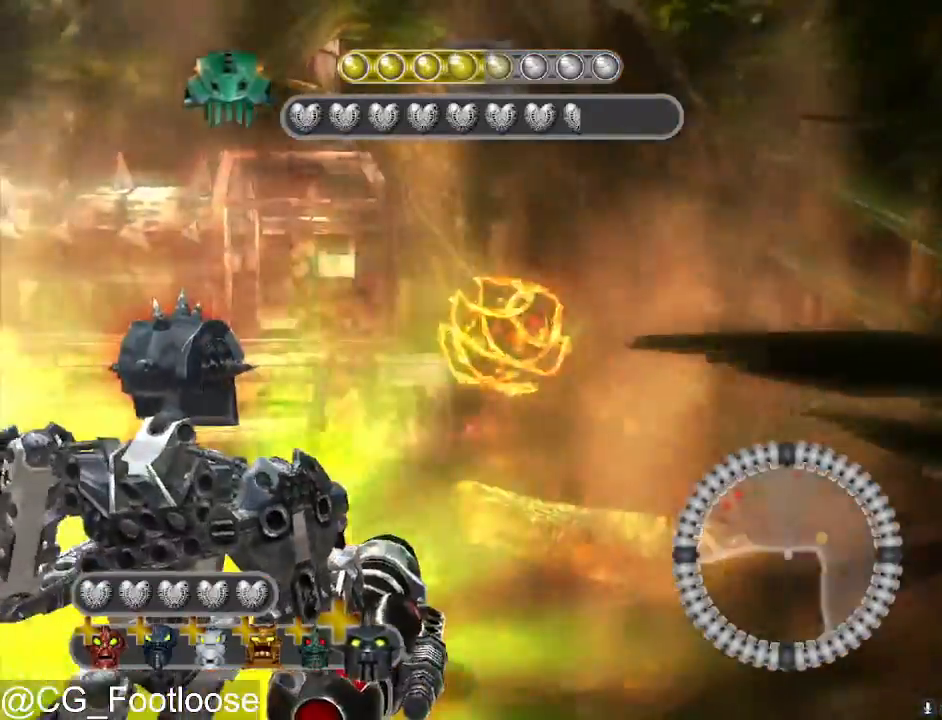
{"keys": ["d", "s"], "mouse": [], "mouse_move": "still", "events": [[50, "mouse_left", "up"], [100, "a", "up"], [150, "d", "down"]]}
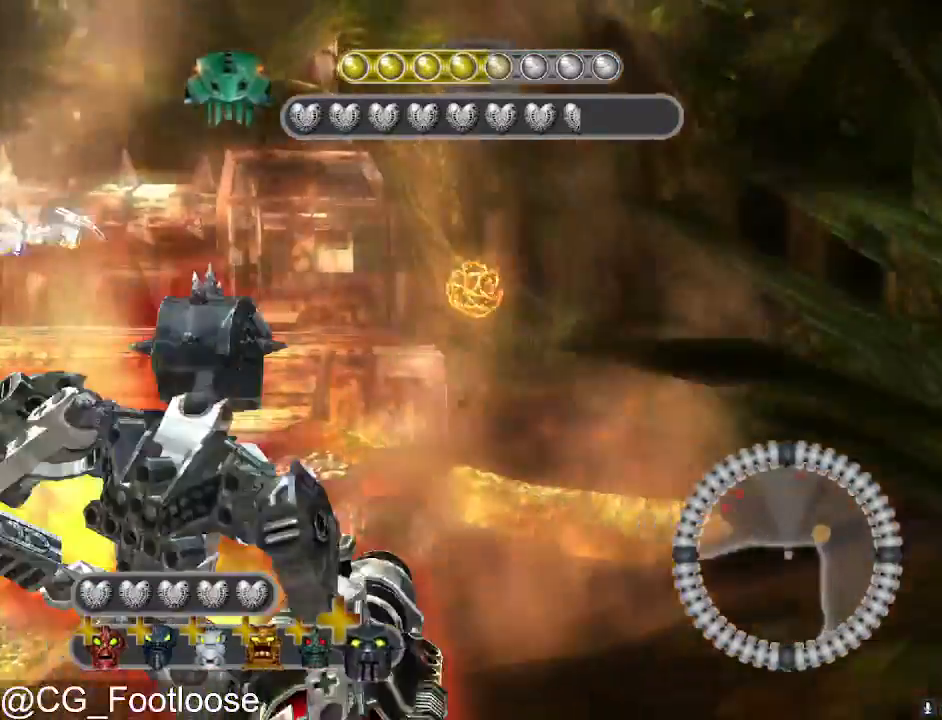
{"keys": ["a", "s"], "mouse": [], "mouse_move": "still", "events": [[67, "d", "up"], [117, "a", "down"]]}
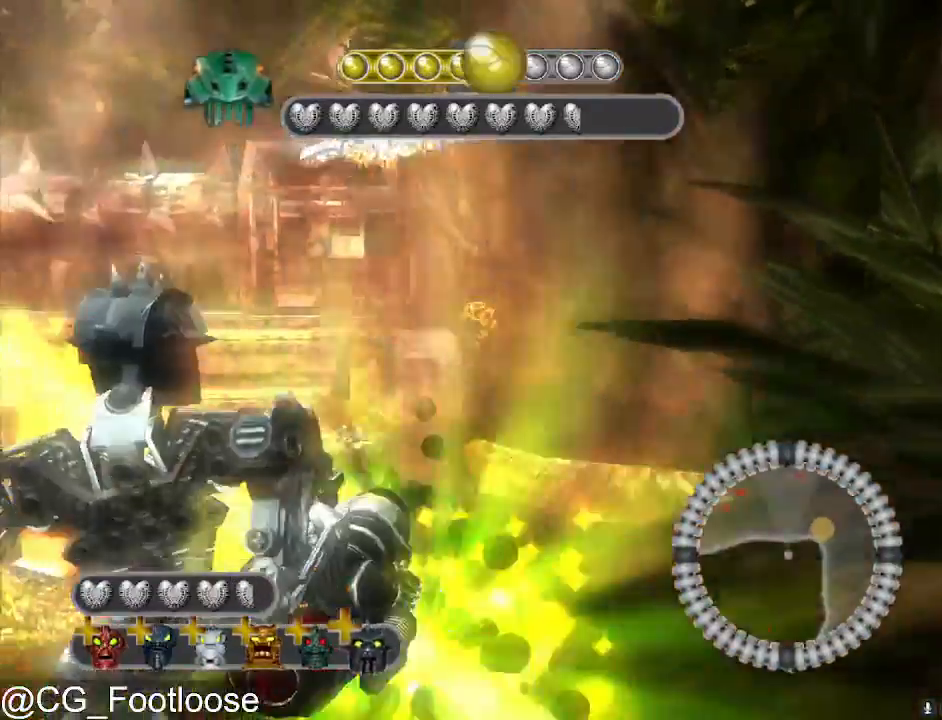
{"keys": ["d"], "mouse": [], "mouse_move": "still", "events": [[33, "a", "up"], [183, "d", "down"], [217, "mouse_left", "down"], [417, "mouse_left", "up"], [417, "s", "up"]]}
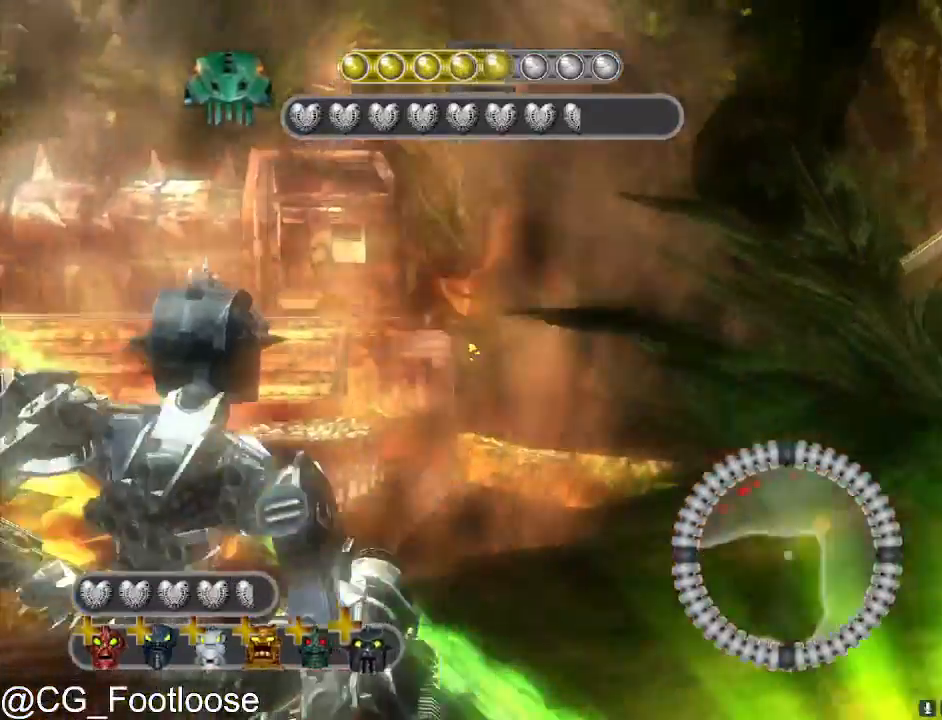
{"keys": ["d", "w"], "mouse": [], "mouse_move": "left", "events": [[50, "d", "up"], [100, "w", "down"], [333, "a", "down"], [433, "a", "up"], [467, "d", "down"]]}
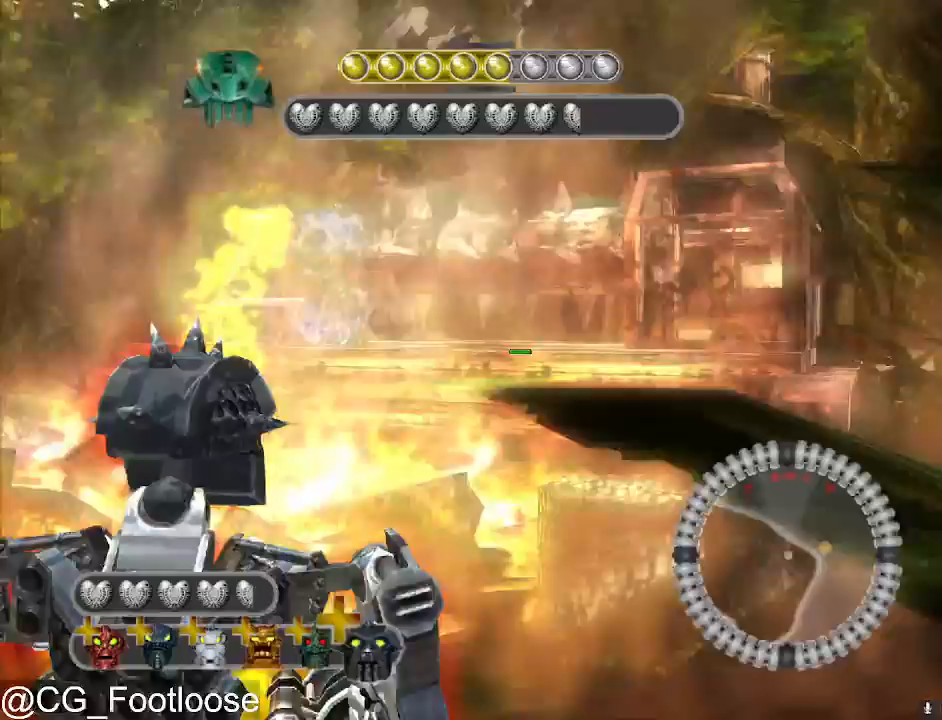
{"keys": ["a"], "mouse": ["left"], "mouse_move": "still", "events": [[400, "mouse_left", "down"], [450, "w", "up"], [483, "a", "down"], [483, "d", "up"]]}
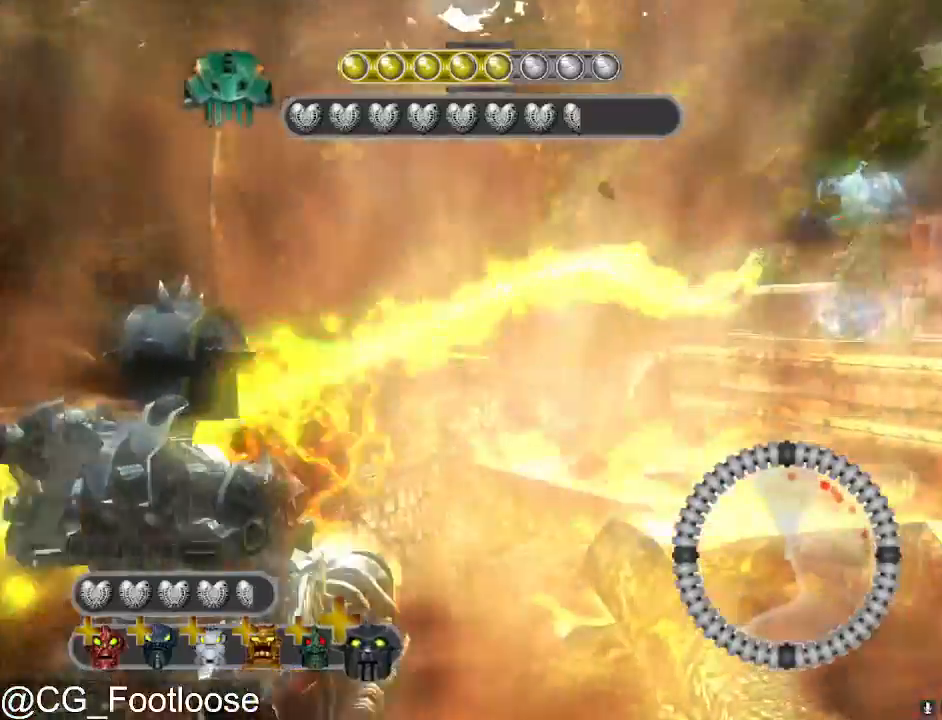
{"keys": ["d", "s"], "mouse": [], "mouse_move": "still", "events": [[83, "mouse_left", "up"], [267, "a", "up"], [267, "s", "down"], [367, "d", "down"]]}
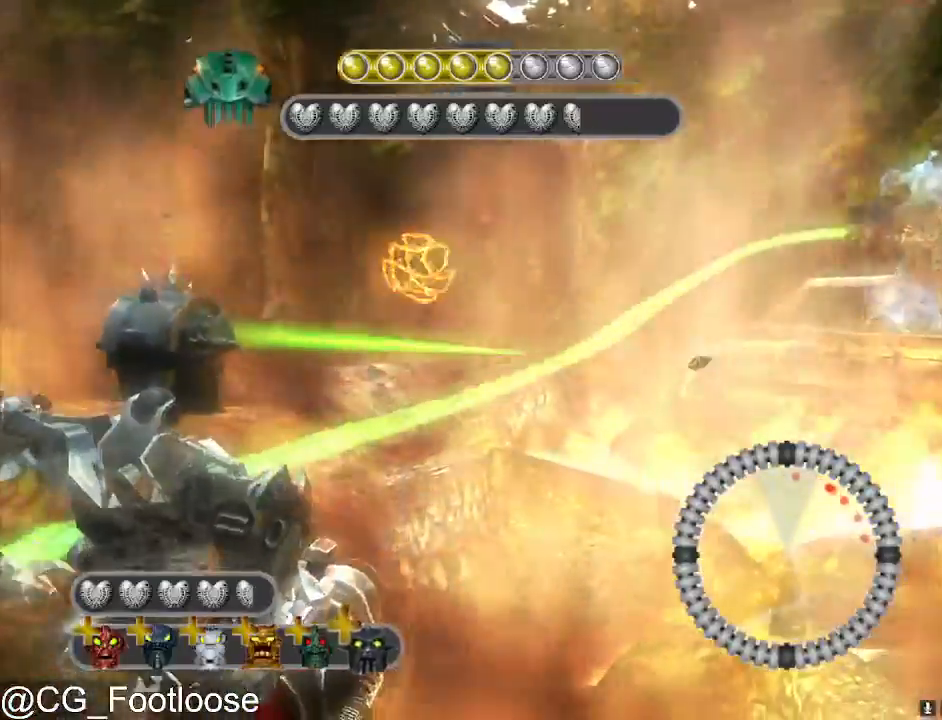
{"keys": ["a", "s"], "mouse": [], "mouse_move": "still", "events": [[233, "d", "up"], [283, "a", "down"]]}
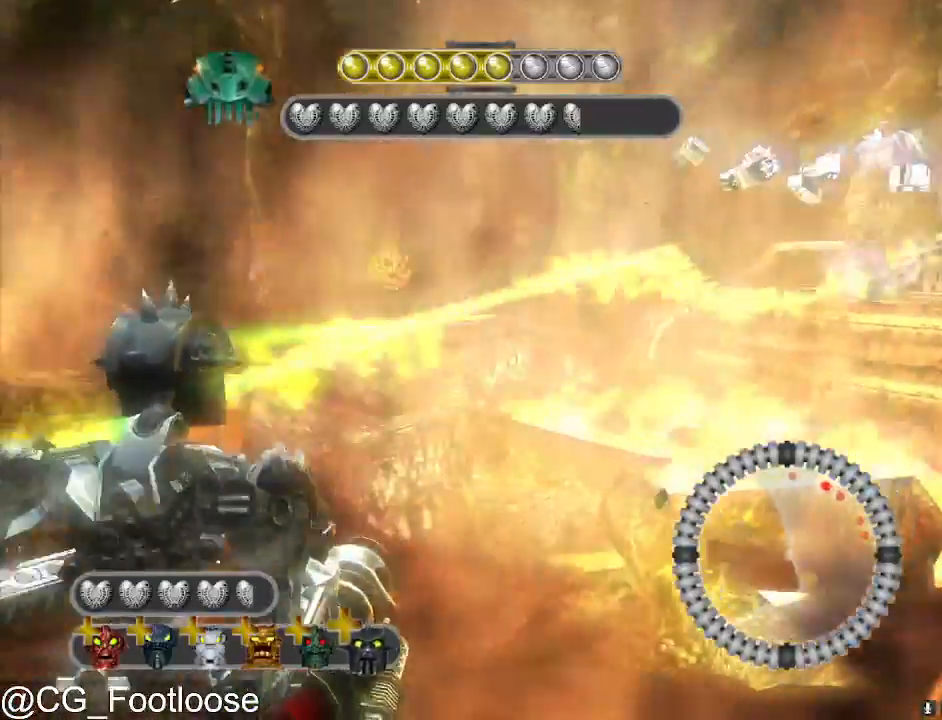
{"keys": ["a"], "mouse": [], "mouse_move": "still", "events": [[250, "mouse_left", "down"], [400, "mouse_left", "up"], [450, "s", "up"]]}
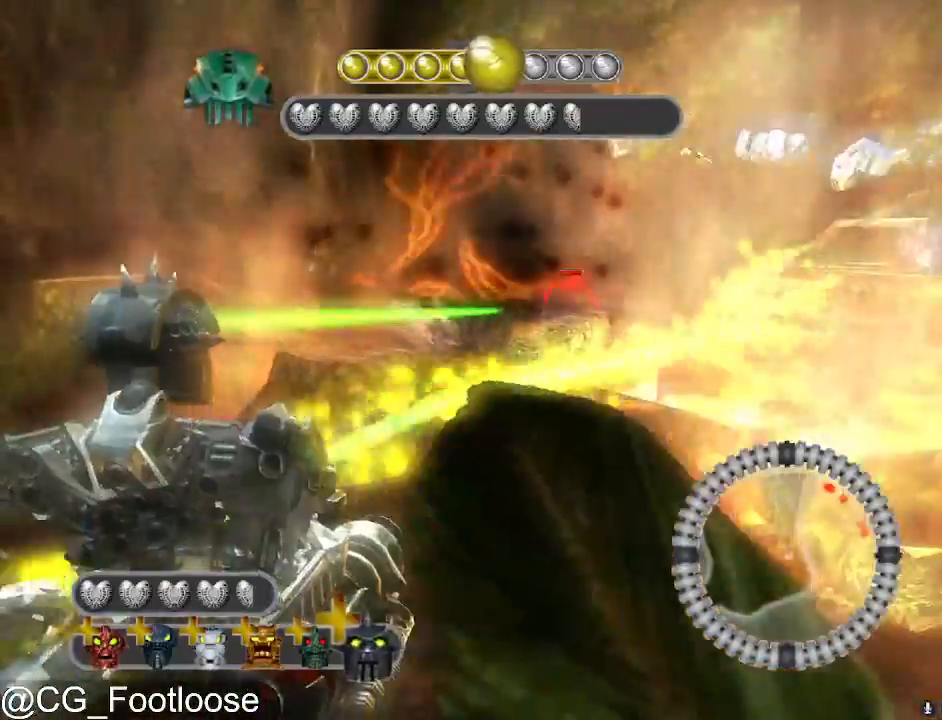
{"keys": ["a"], "mouse": [], "mouse_move": "right", "events": [[83, "w", "down"], [500, "w", "up"]]}
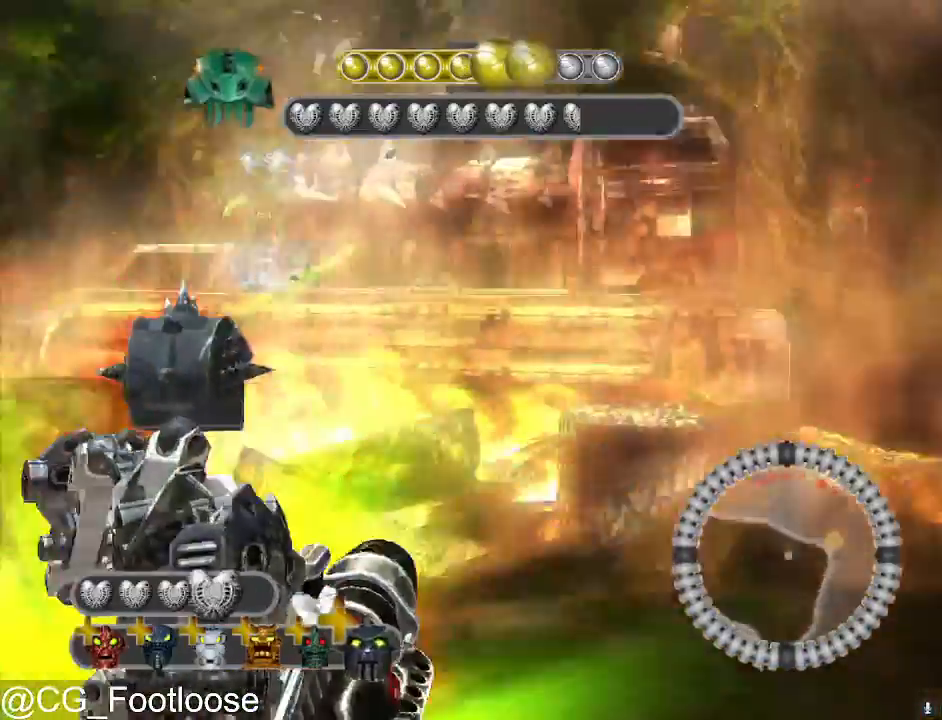
{"keys": ["d"], "mouse": [], "mouse_move": "still", "events": [[150, "a", "up"], [200, "d", "down"], [333, "mouse_left", "down"], [467, "mouse_left", "up"]]}
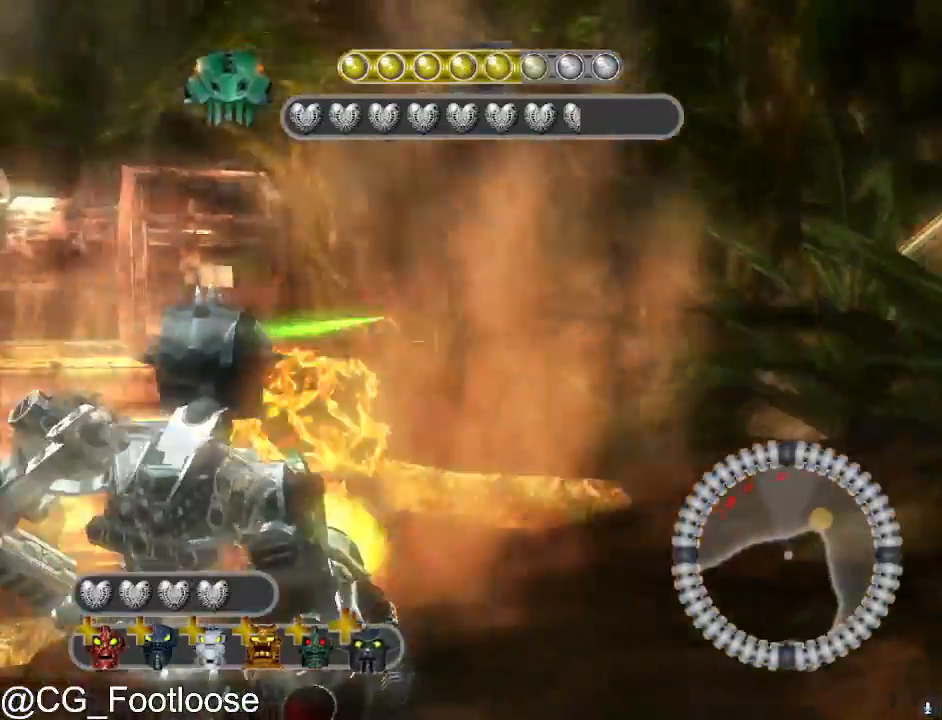
{"keys": ["a"], "mouse": [], "mouse_move": "still", "events": [[117, "a", "down"], [117, "d", "up"]]}
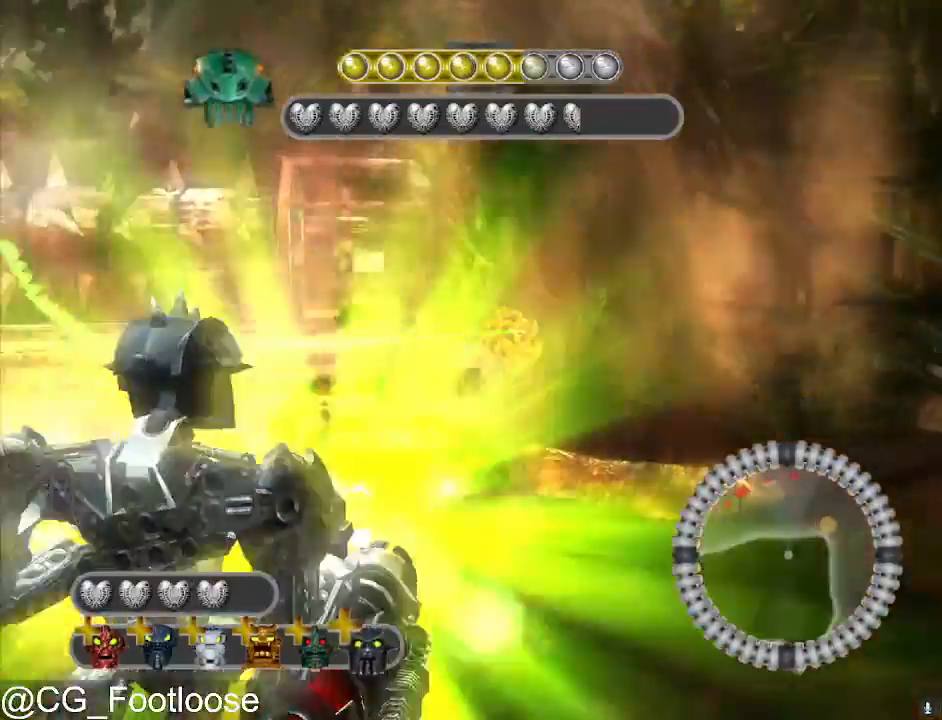
{"keys": ["w"], "mouse": [], "mouse_move": "still", "events": [[33, "a", "up"], [33, "d", "down"], [367, "d", "up"], [367, "w", "down"]]}
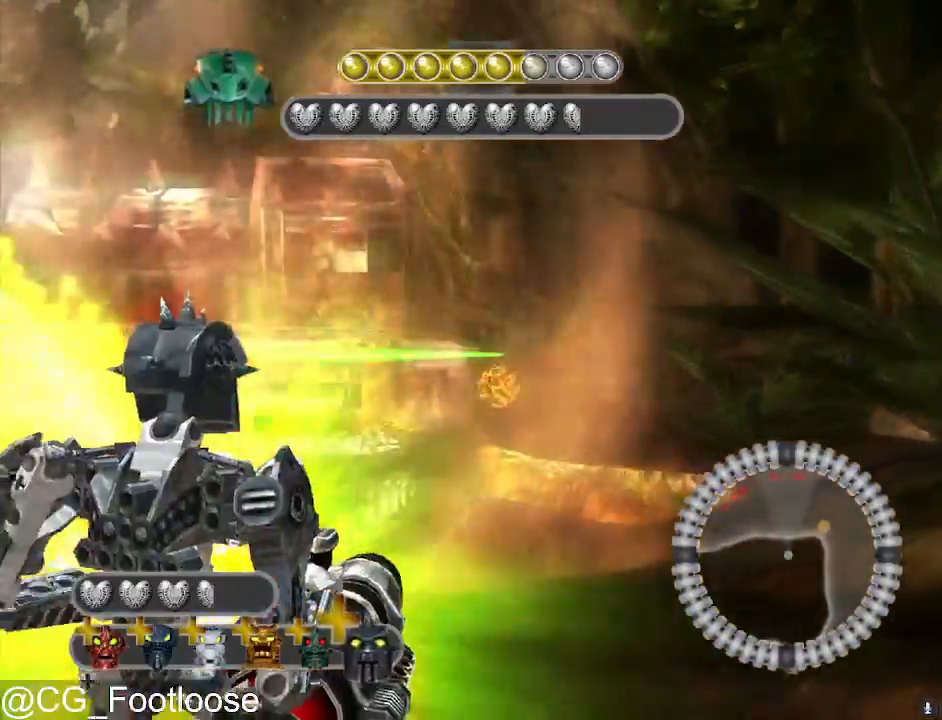
{"keys": ["d"], "mouse": [], "mouse_move": "still", "events": [[100, "a", "down"], [150, "mouse_left", "down"], [200, "w", "up"], [333, "a", "up"], [383, "mouse_left", "up"], [433, "d", "down"]]}
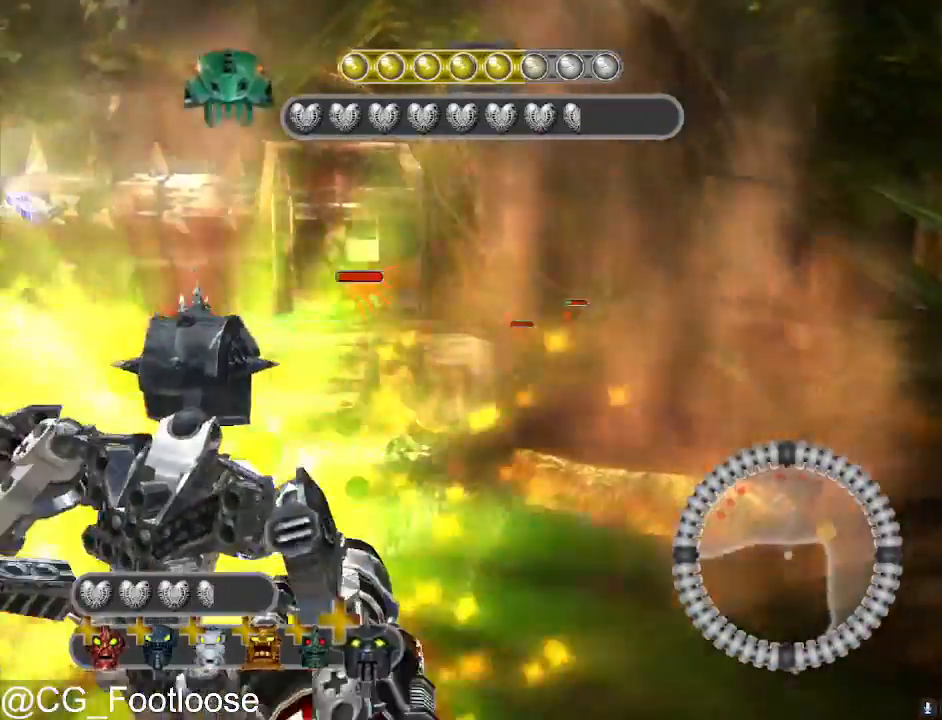
{"keys": [], "mouse": ["left"], "mouse_move": "still", "events": [[167, "w", "down"], [217, "d", "up"], [350, "a", "down"], [433, "w", "up"], [483, "a", "up"], [483, "mouse_left", "down"]]}
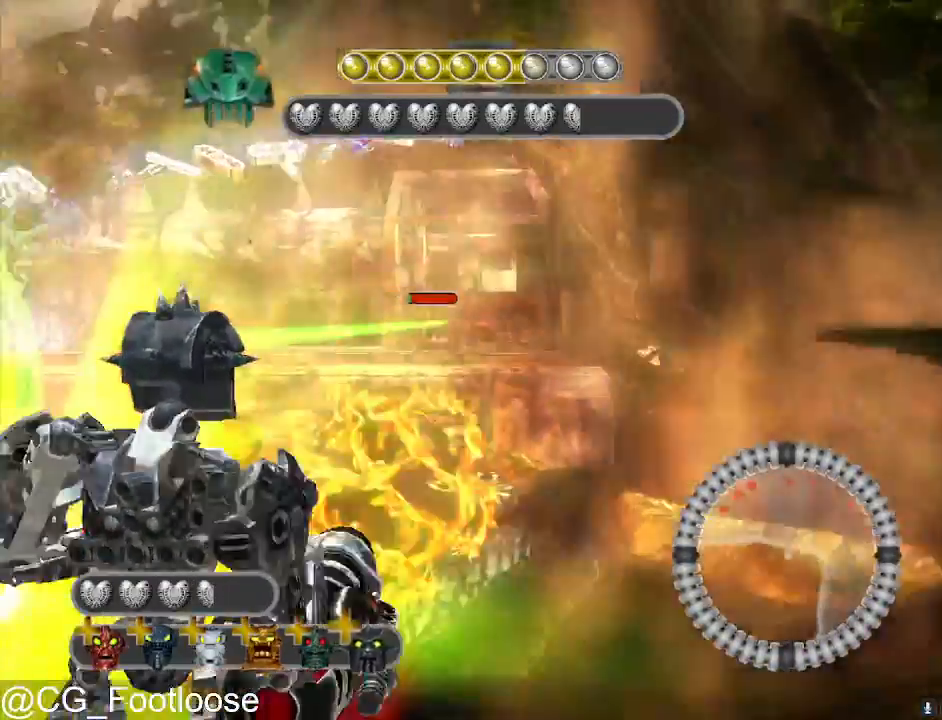
{"keys": ["s"], "mouse": [], "mouse_move": "still", "events": [[83, "mouse_left", "up"], [183, "d", "down"], [183, "s", "down"], [467, "d", "up"]]}
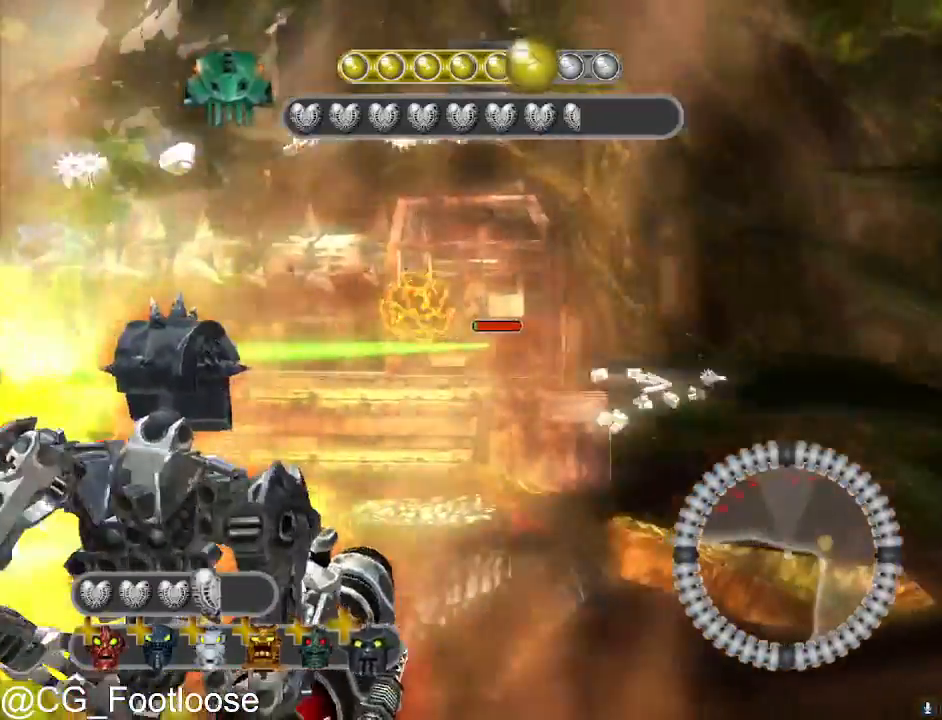
{"keys": ["a"], "mouse": [], "mouse_move": "still", "events": [[100, "d", "down"], [200, "a", "down"], [233, "d", "up"], [383, "s", "up"]]}
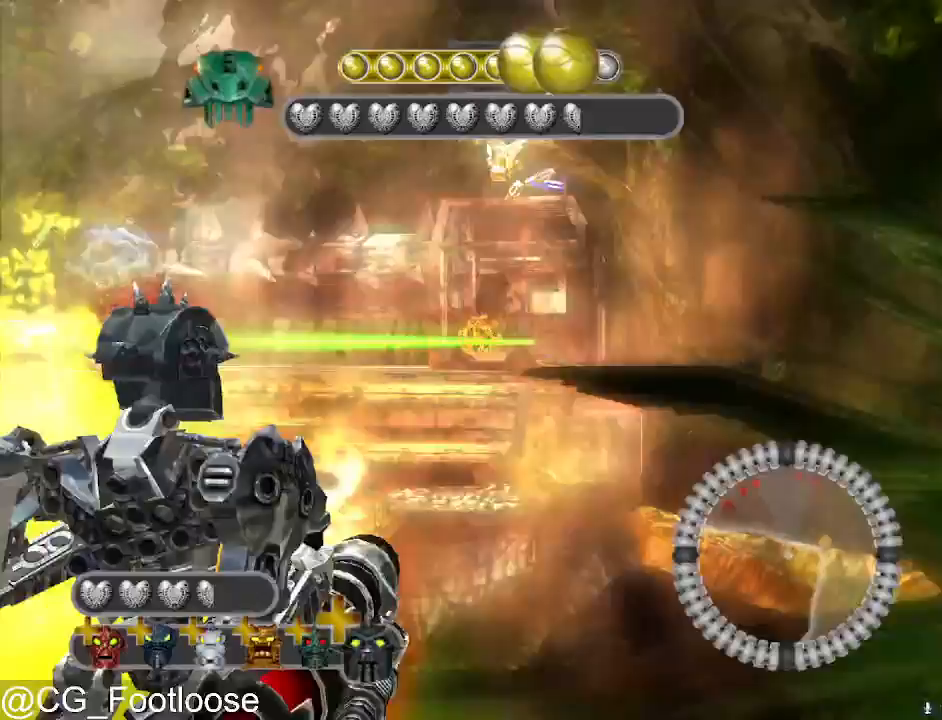
{"keys": ["d", "w"], "mouse": [], "mouse_move": "left", "events": [[17, "mouse_left", "down"], [217, "mouse_left", "up"], [300, "a", "up"], [300, "d", "down"], [483, "w", "down"]]}
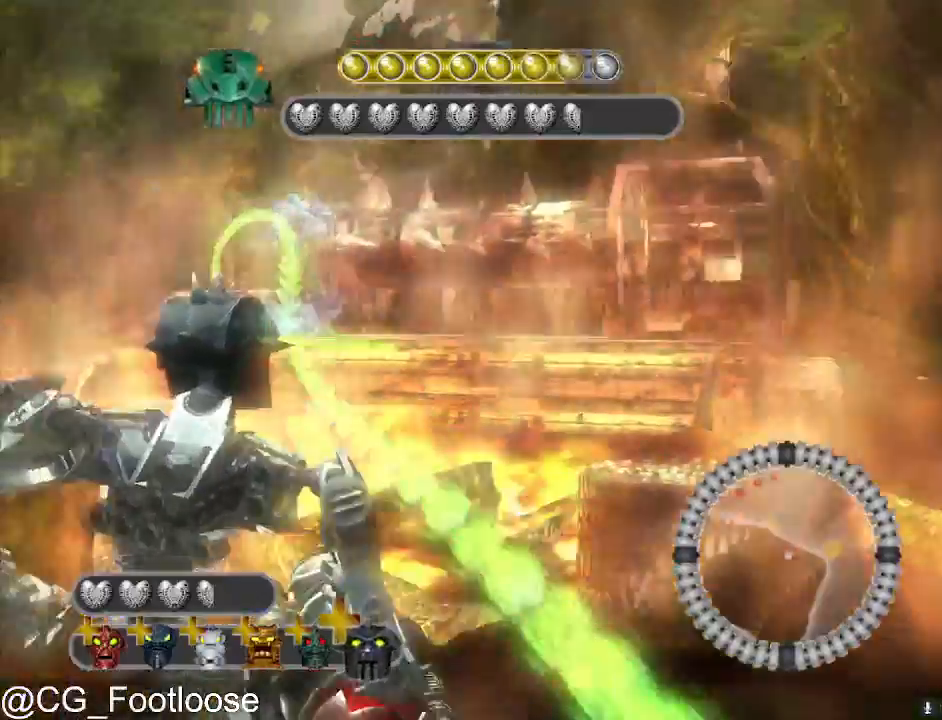
{"keys": ["a"], "mouse": ["left"], "mouse_move": "still", "events": [[317, "w", "up"], [417, "a", "down"], [417, "d", "up"], [500, "mouse_left", "down"]]}
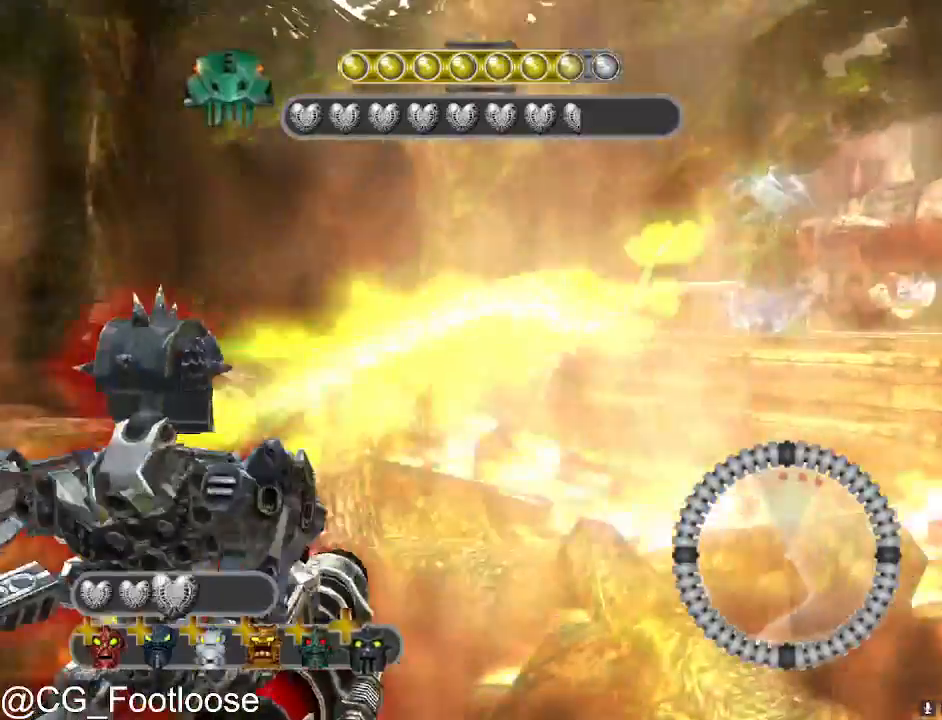
{"keys": ["a"], "mouse": [], "events": [[150, "mouse_left", "up"]]}
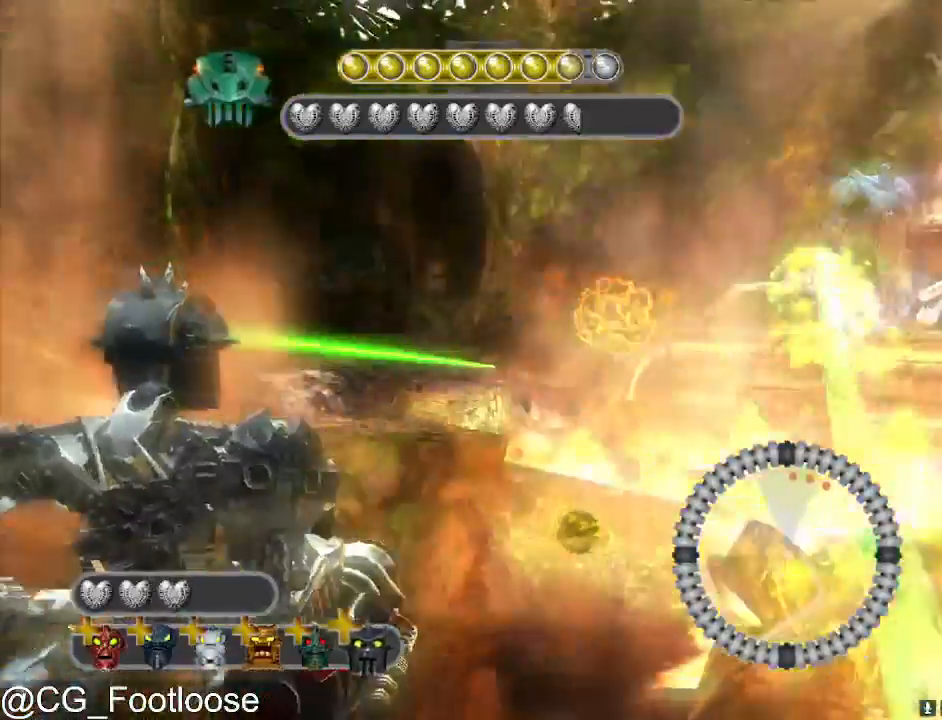
{"keys": ["s"], "mouse": [], "events": [[117, "a", "up"], [167, "d", "down"], [400, "d", "up"], [400, "s", "down"]]}
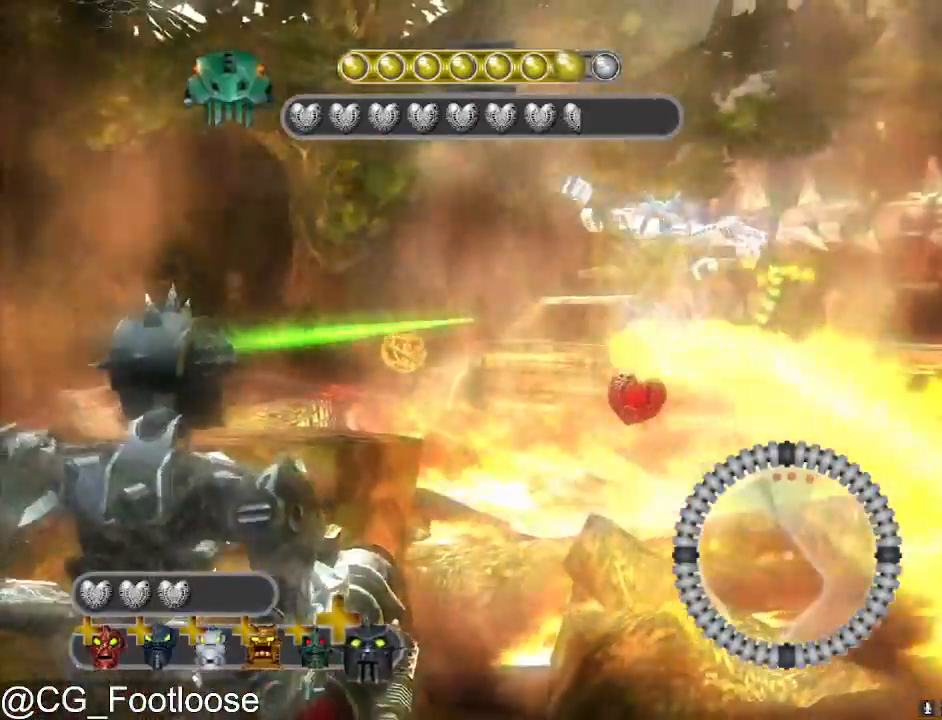
{"keys": ["s"], "mouse": ["left"], "mouse_move": "still", "events": [[83, "a", "down"], [317, "mouse_left", "down"], [417, "a", "up"]]}
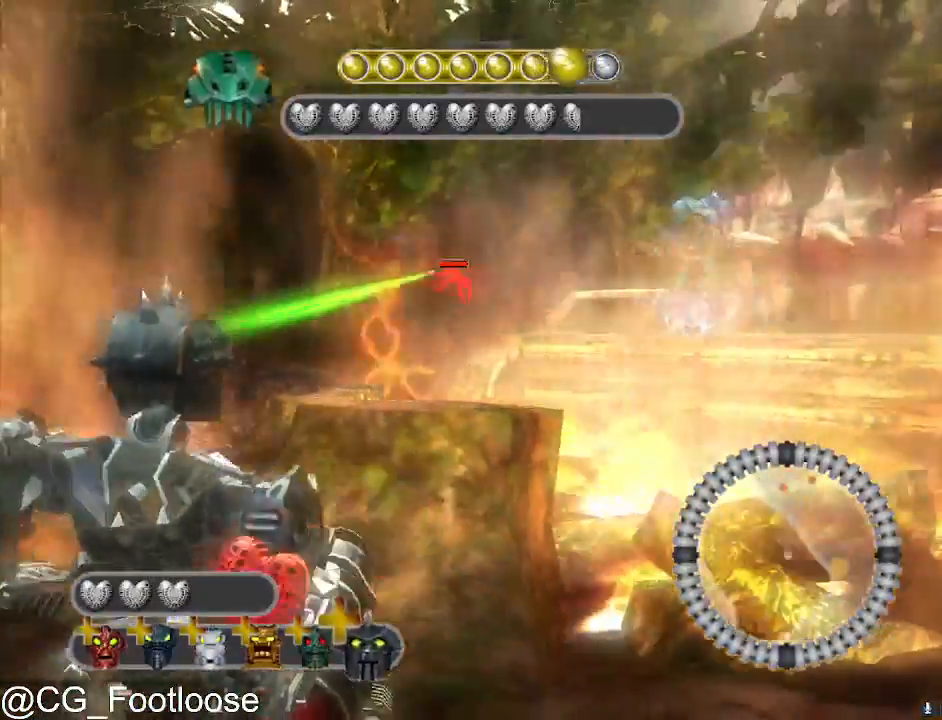
{"keys": ["d", "w"], "mouse": [], "mouse_move": "still", "events": [[50, "mouse_left", "up"], [50, "s", "up"], [100, "d", "down"], [383, "w", "down"]]}
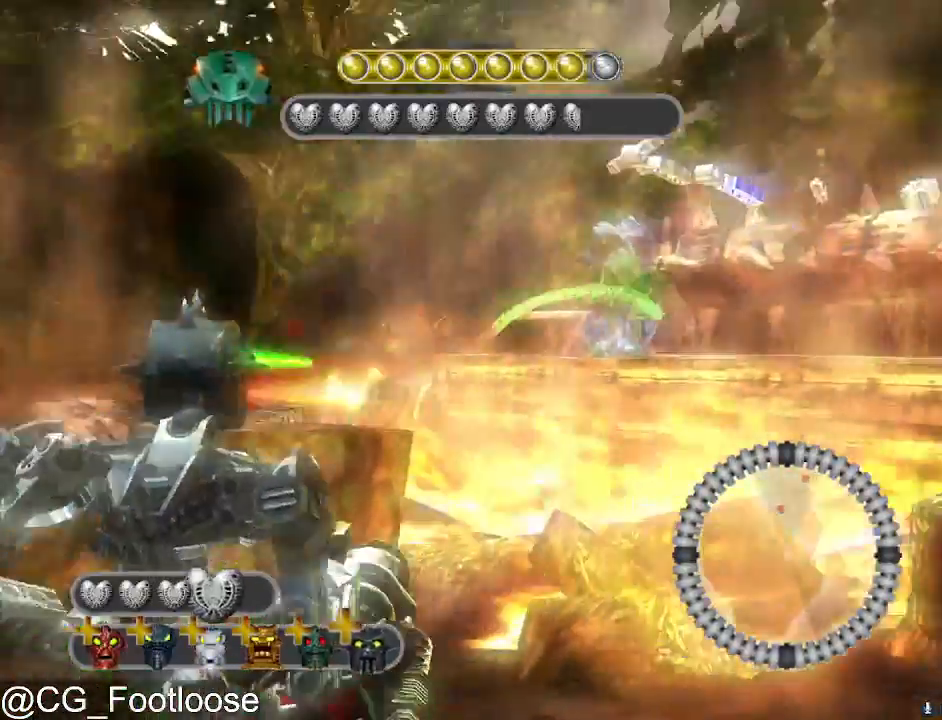
{"keys": ["d"], "mouse": ["left"], "mouse_move": "still", "events": [[17, "d", "up"], [67, "a", "down"], [67, "w", "up"], [350, "a", "up"], [433, "d", "down"], [483, "mouse_left", "down"]]}
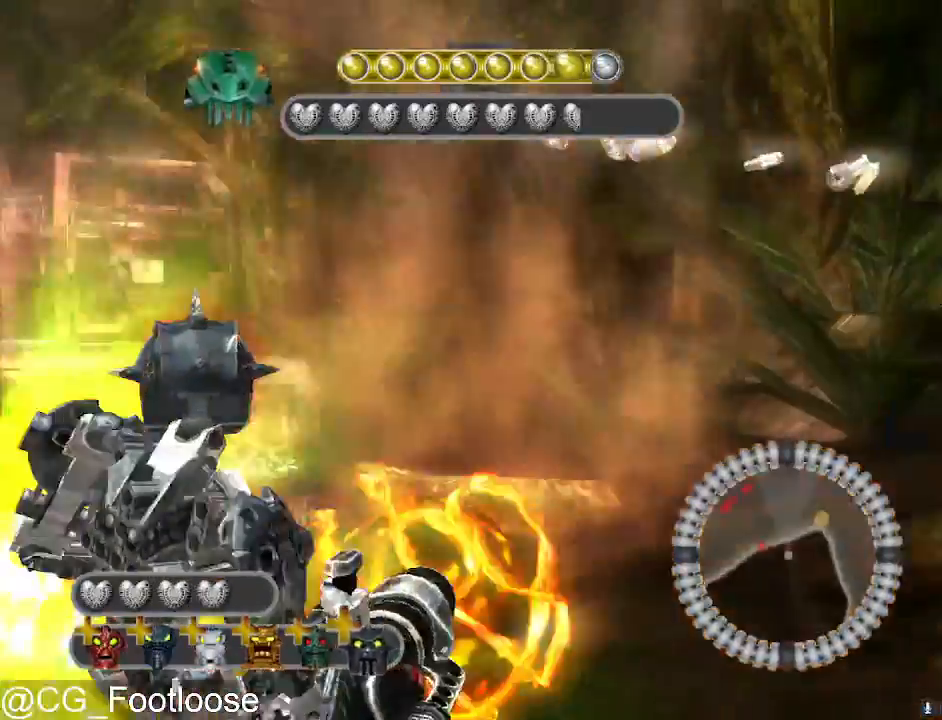
{"keys": ["a", "s"], "mouse": [], "mouse_move": "still", "events": [[133, "mouse_left", "up"], [217, "d", "up"], [217, "s", "down"], [417, "a", "down"]]}
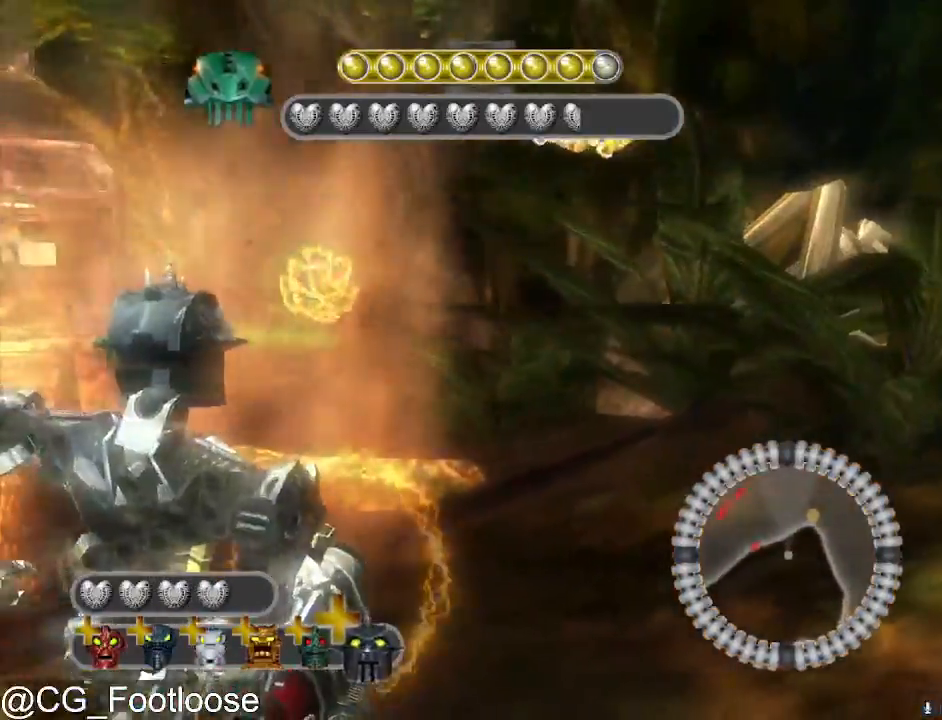
{"keys": ["d"], "mouse": [], "mouse_move": "still", "events": [[50, "s", "up"], [150, "a", "up"], [150, "d", "down"]]}
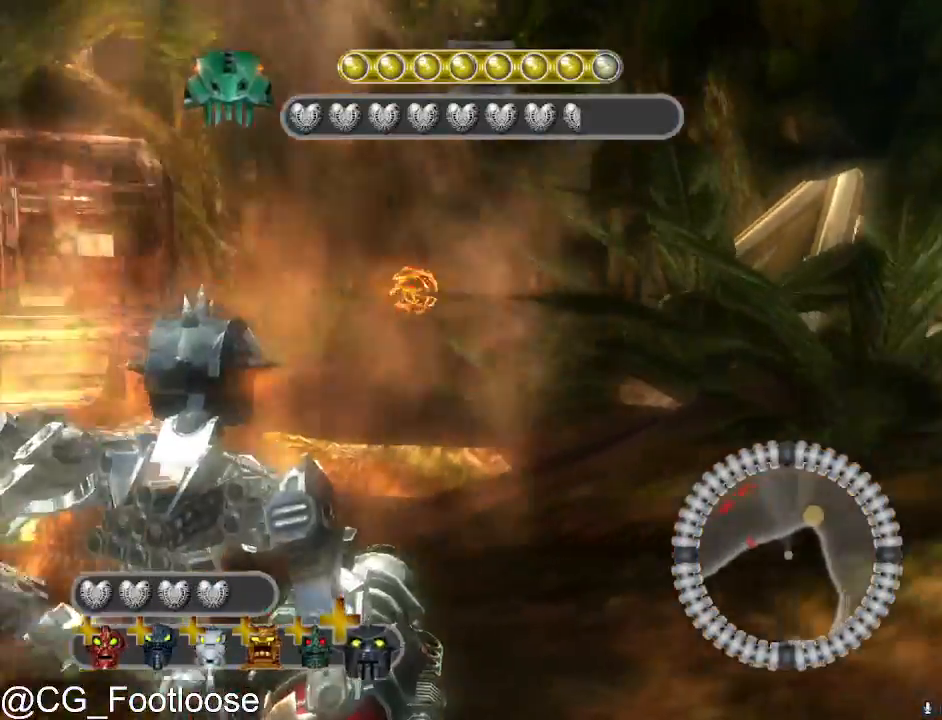
{"keys": ["d"], "mouse": ["left"], "events": [[17, "d", "up"], [67, "a", "down"], [350, "a", "up"], [350, "d", "down"], [350, "mouse_left", "down"]]}
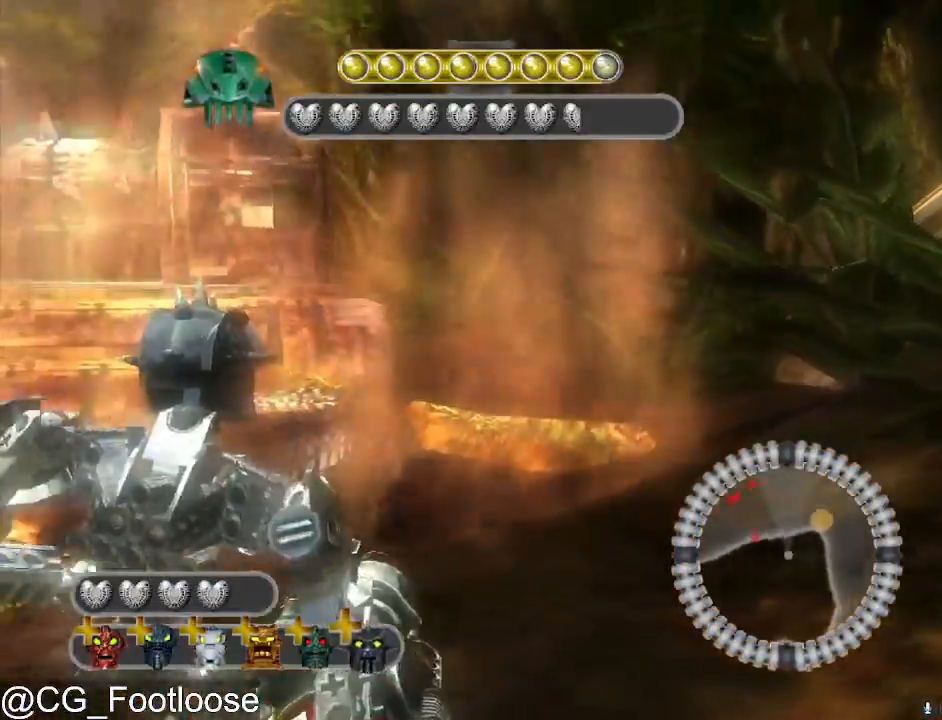
{"keys": ["d"], "mouse": [], "mouse_move": "still", "events": [[33, "mouse_left", "up"]]}
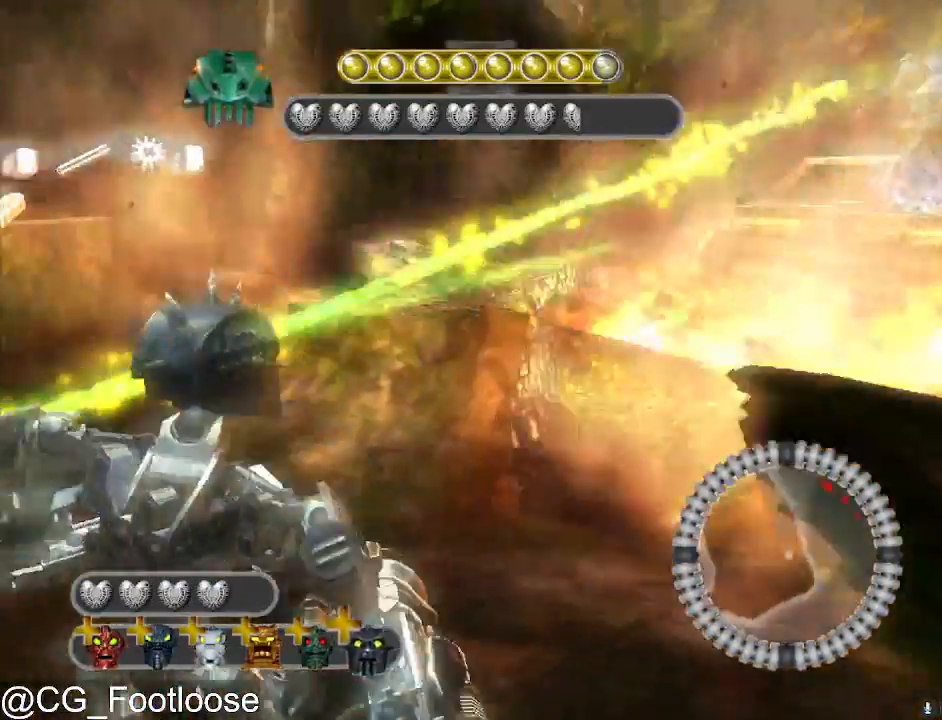
{"keys": ["a"], "mouse": [], "mouse_move": "still", "events": [[333, "mouse_left", "down"], [383, "a", "down"], [383, "d", "up"], [433, "mouse_left", "up"]]}
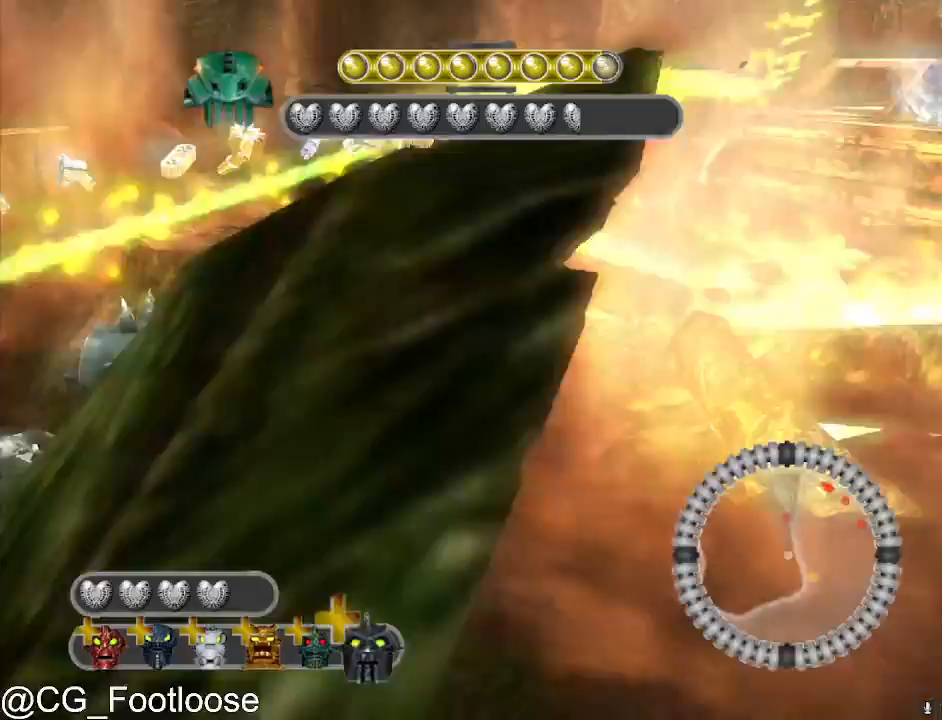
{"keys": [], "mouse": ["left"], "mouse_move": "still", "events": [[67, "mouse_left", "down"], [167, "mouse_left", "up"], [300, "mouse_left", "down"], [400, "mouse_left", "up"], [483, "a", "up"], [483, "mouse_left", "down"]]}
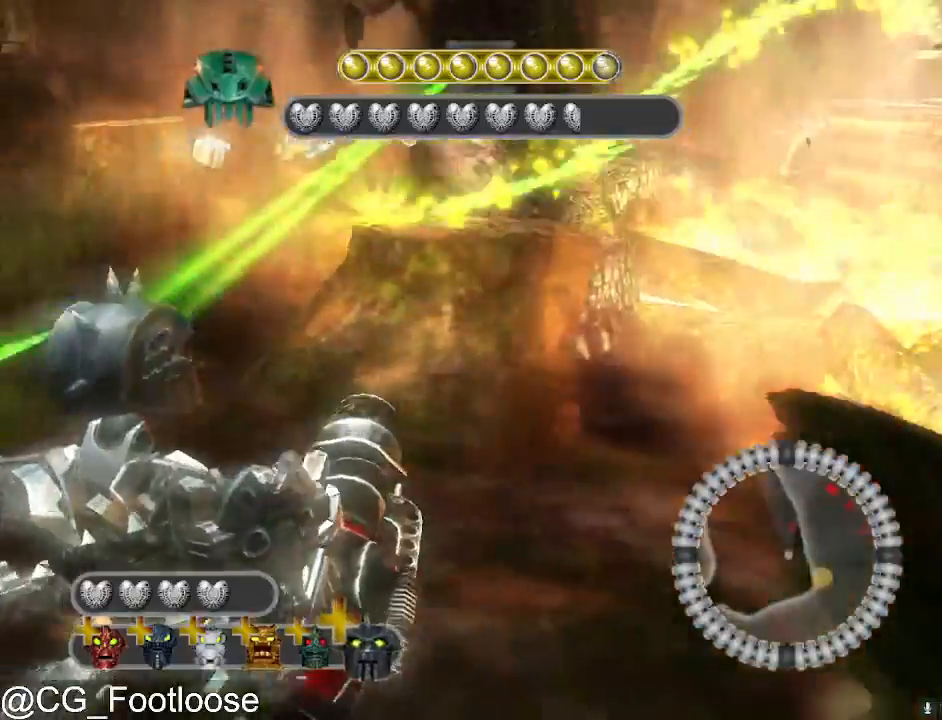
{"keys": ["a"], "mouse": [], "mouse_move": "still", "events": [[33, "d", "down"], [83, "mouse_left", "up"], [133, "mouse_left", "down"], [217, "mouse_left", "up"], [317, "a", "down"], [317, "d", "up"]]}